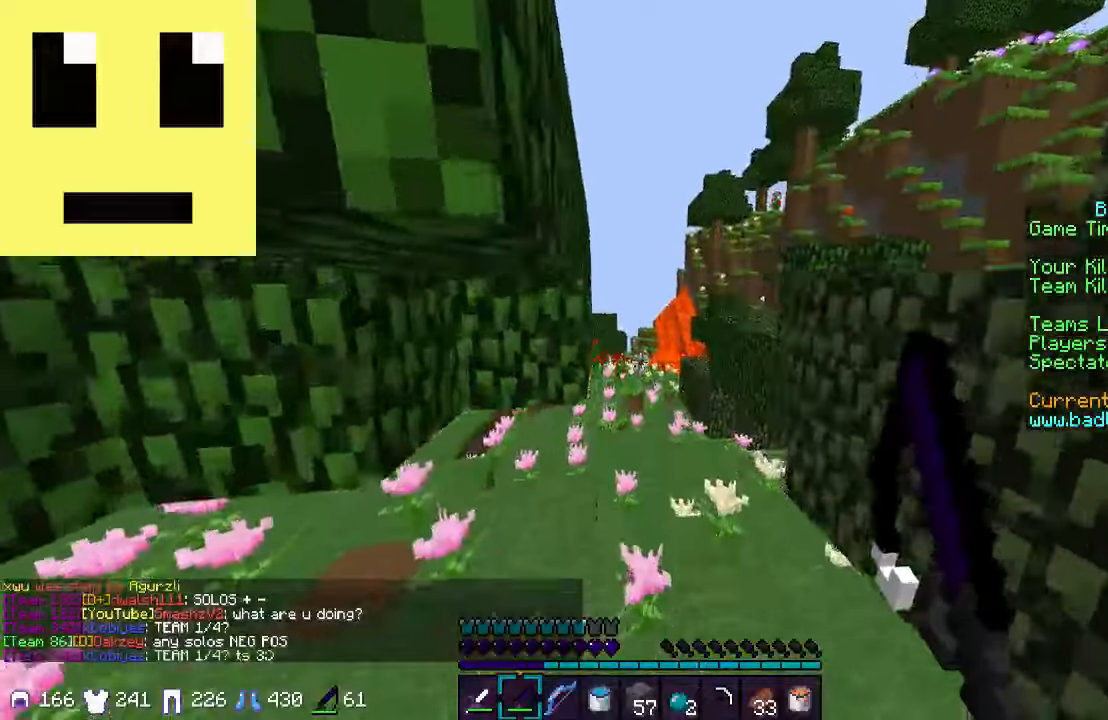
Gameplay with keyboard and mouse; each line is a JSON object with the keys and mouse buttons held at the frame after it. "events" lists presses ("down") and releases ("up") of "a", "d", "s", "w", "mouse_left" and "mouse_right" between this image and that frame as [ms after this image, input, new state], when the widget could be followed in between. "mouse_left", "mouse_right" = the "left", "right" buttons of the "mouse" list. No other keys are recorded. Fast repeated clicks can show as one long hold. Mouse movement is not recorded.
{"keys": ["w"], "mouse": [], "events": [[200, "mouse_right", "down"], [350, "d", "down"], [350, "mouse_right", "up"], [450, "d", "up"]]}
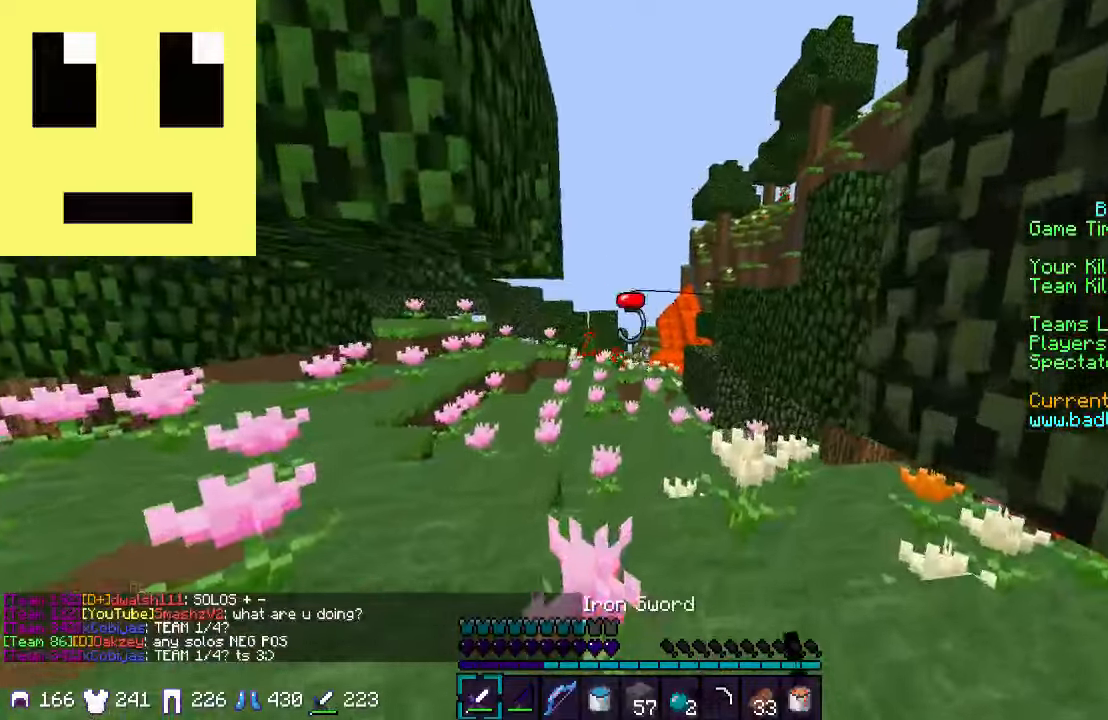
{"keys": ["w"], "mouse": [], "events": [[17, "a", "down"], [150, "a", "up"]]}
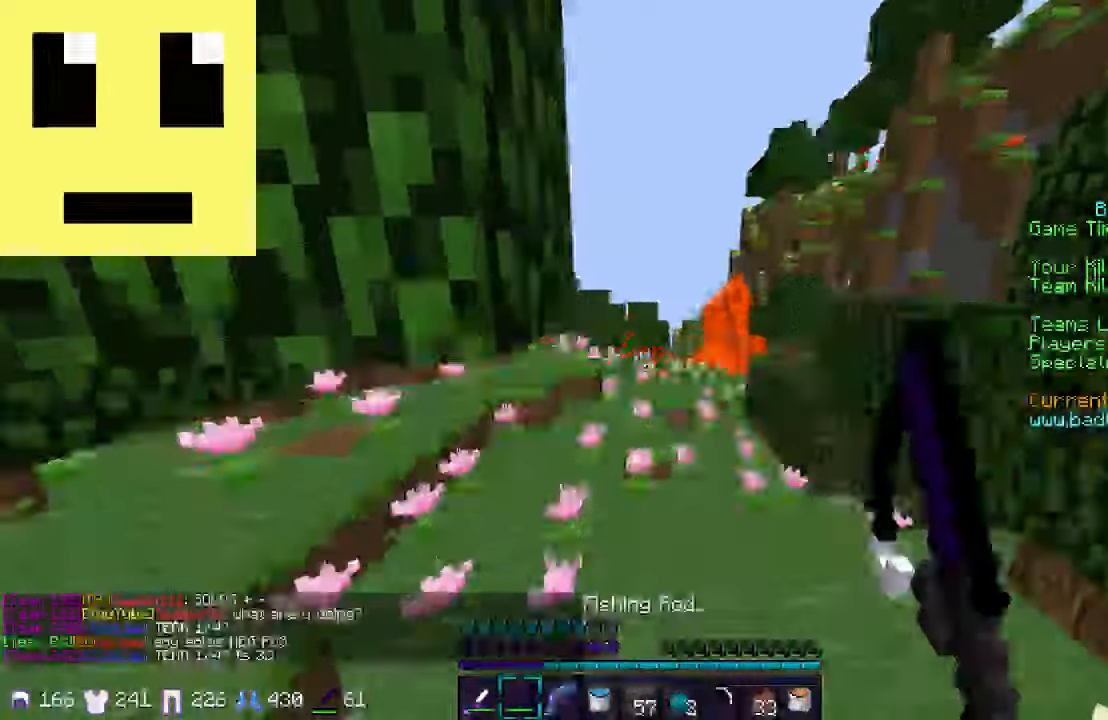
{"keys": ["w"], "mouse": [], "events": [[317, "a", "down"], [450, "a", "up"]]}
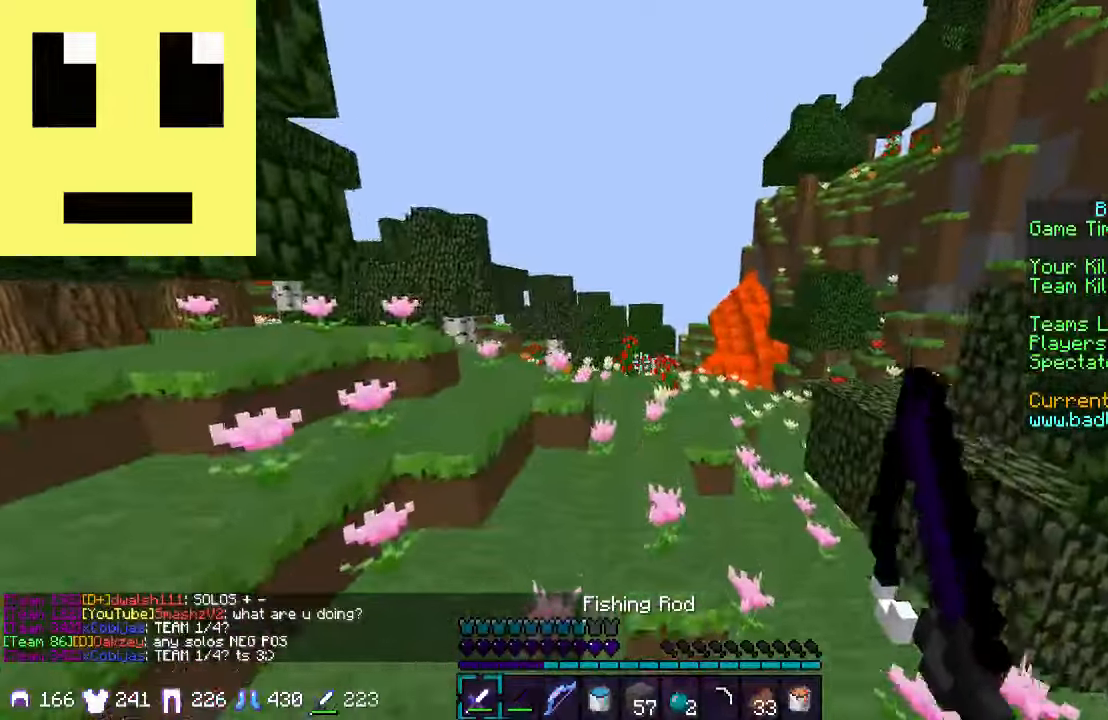
{"keys": ["w"], "mouse": [], "events": [[333, "d", "down"], [450, "d", "up"]]}
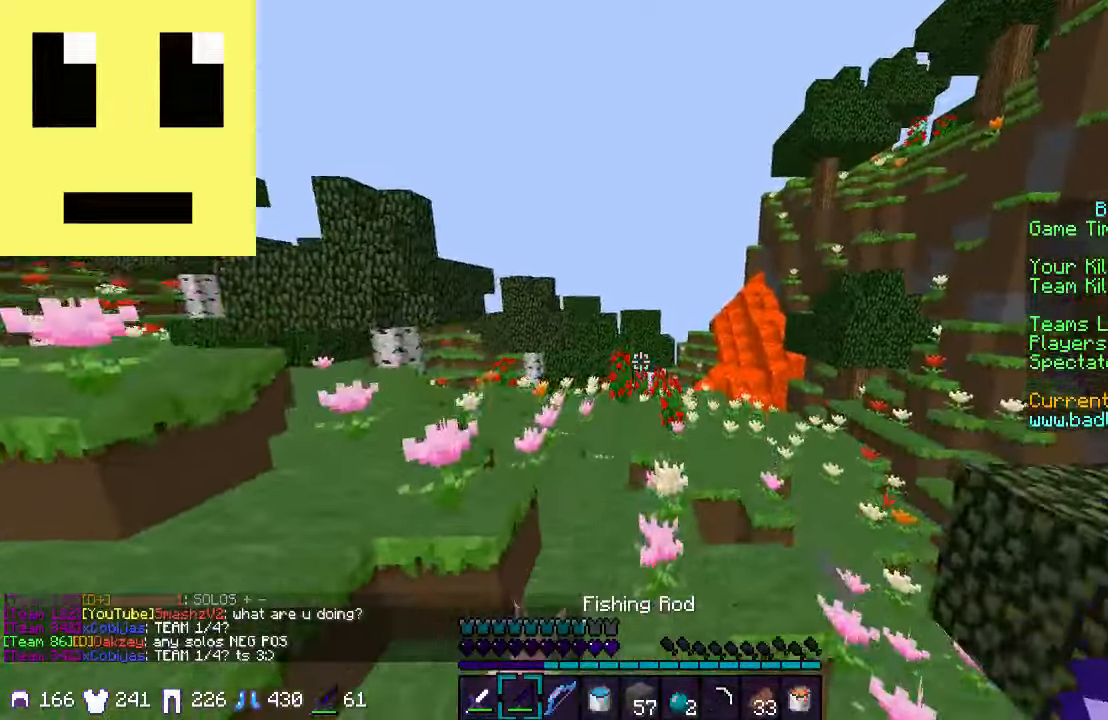
{"keys": ["a", "w"], "mouse": [], "events": [[450, "a", "down"]]}
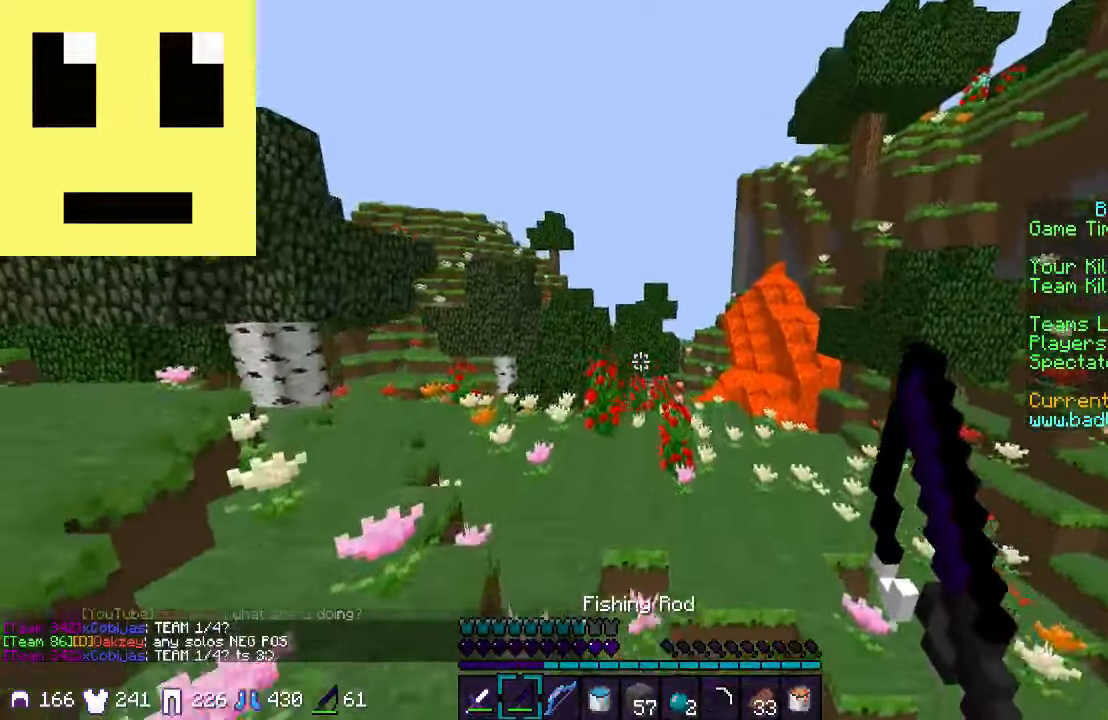
{"keys": ["w"], "mouse": [], "events": [[300, "a", "up"]]}